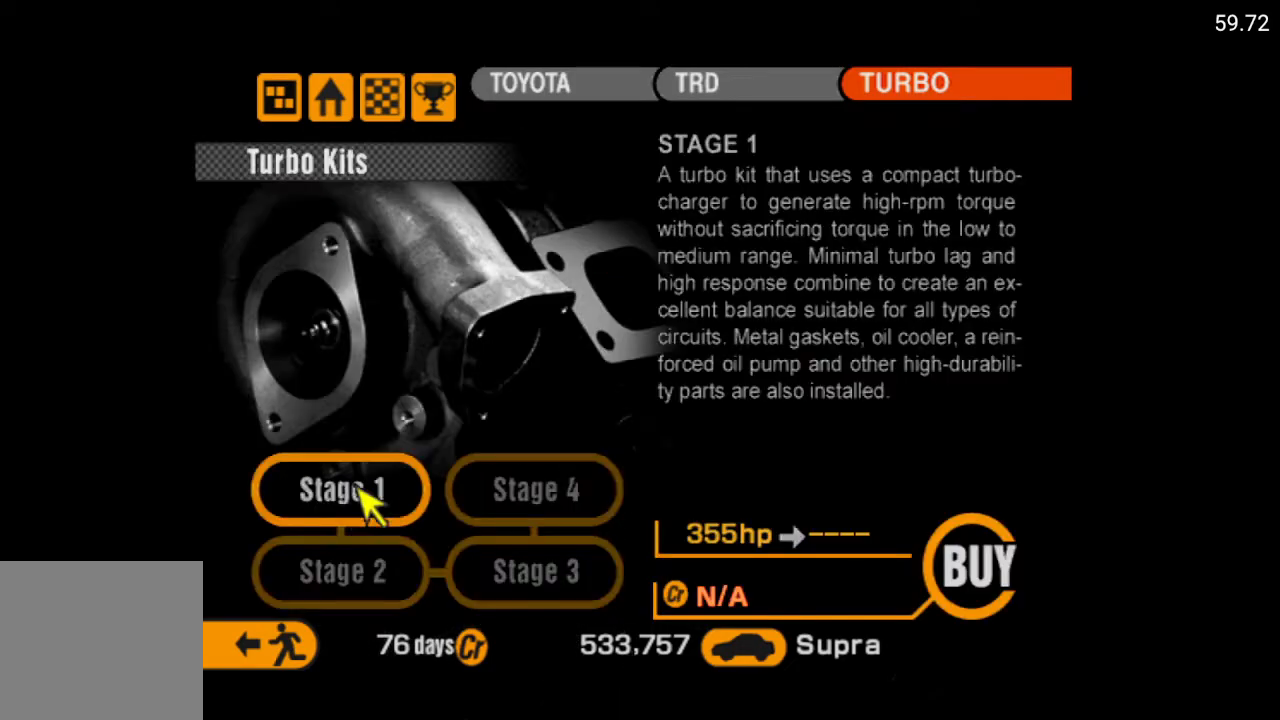
Gameplay with a controller (Xbox layout); each line is a JSON object with the inputs held at the frame after it. "events" lists button and stick changes between this image and that frame as [ms after this image, input, new state], when the widget could be followed in between.
{"buttons": [], "left_stick": "center", "right_stick": "center", "events": []}
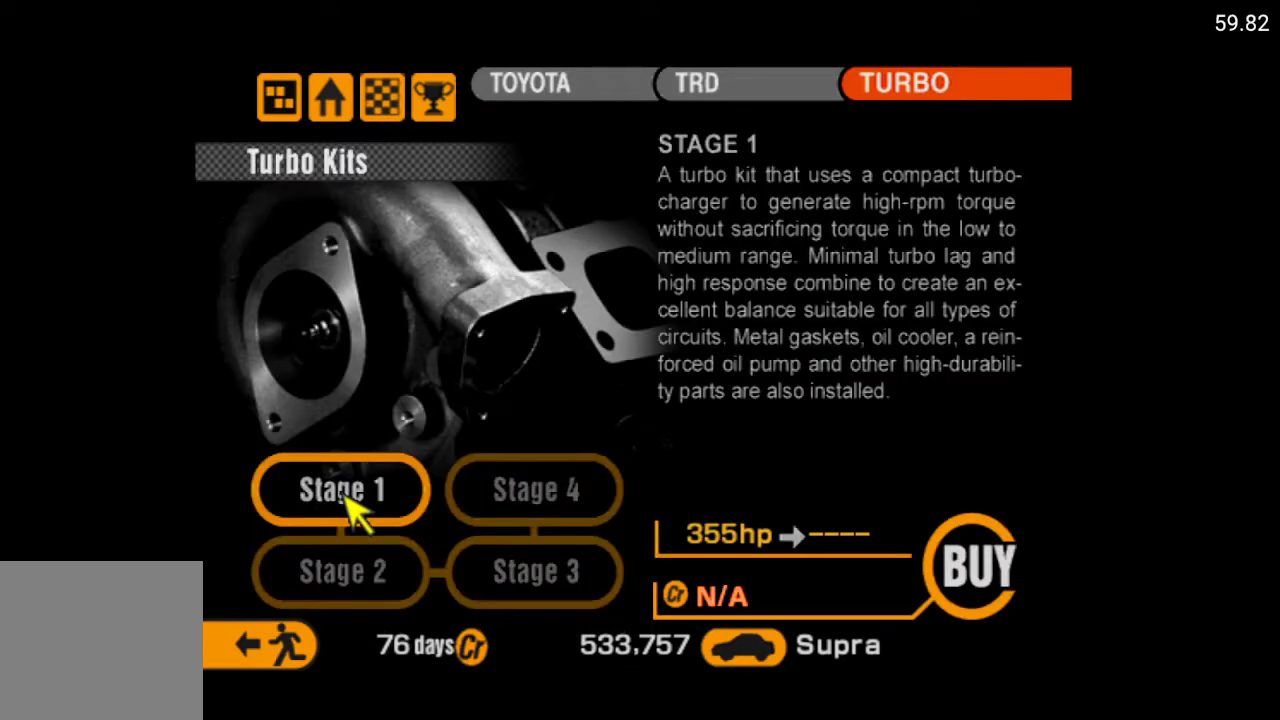
{"buttons": [], "left_stick": "center", "right_stick": "center", "events": [[317, "Y", "down"], [433, "Y", "up"]]}
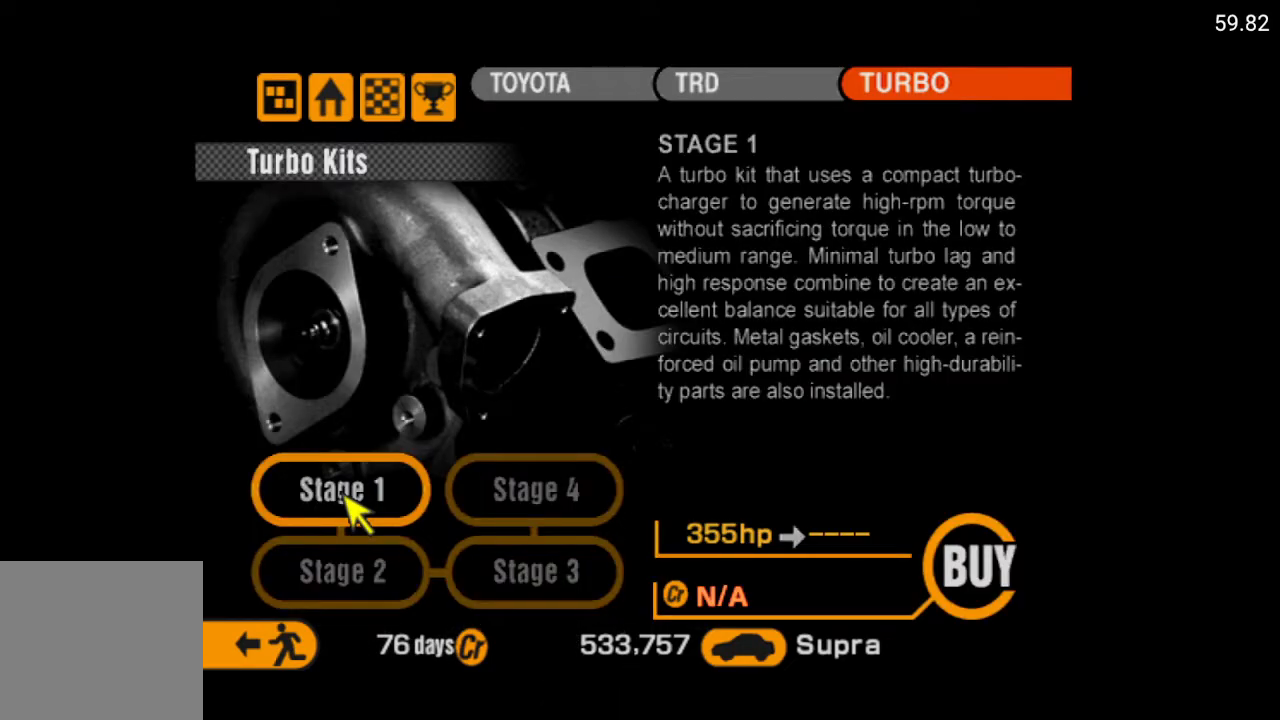
{"buttons": [], "left_stick": "center", "right_stick": "center", "events": []}
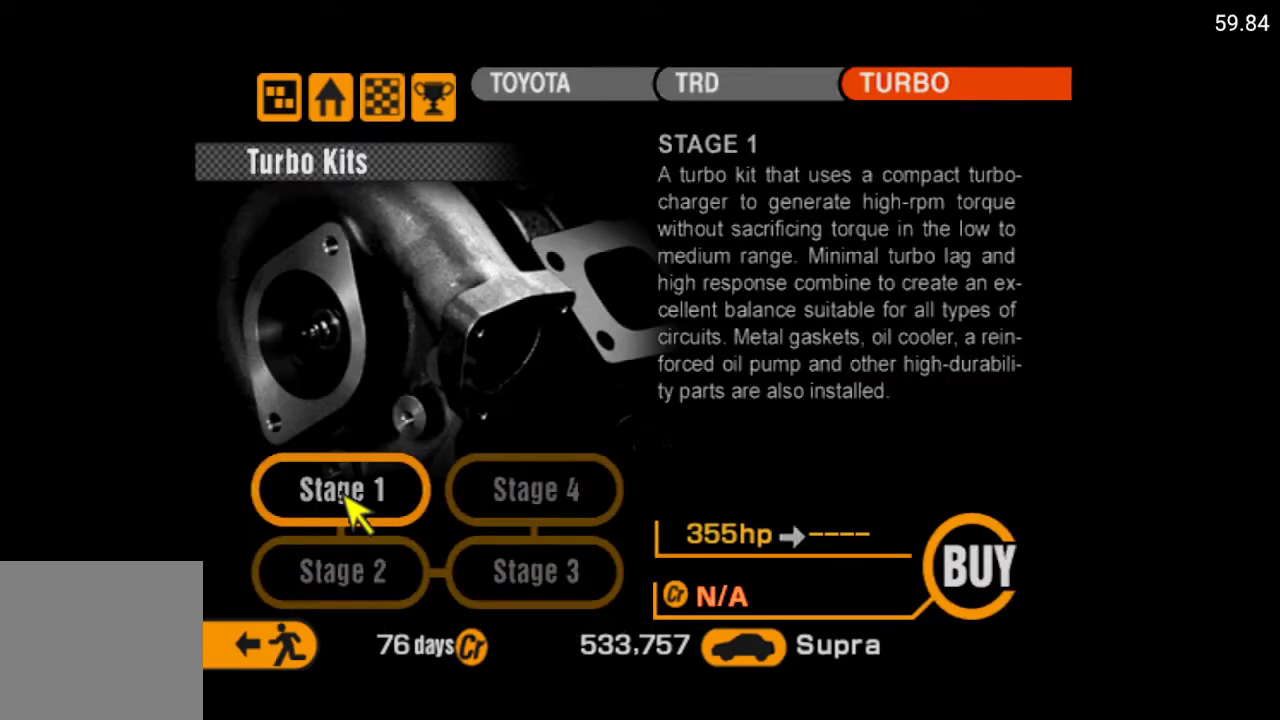
{"buttons": [], "left_stick": "center", "right_stick": "center", "events": [[200, "Y", "down"], [333, "Y", "up"]]}
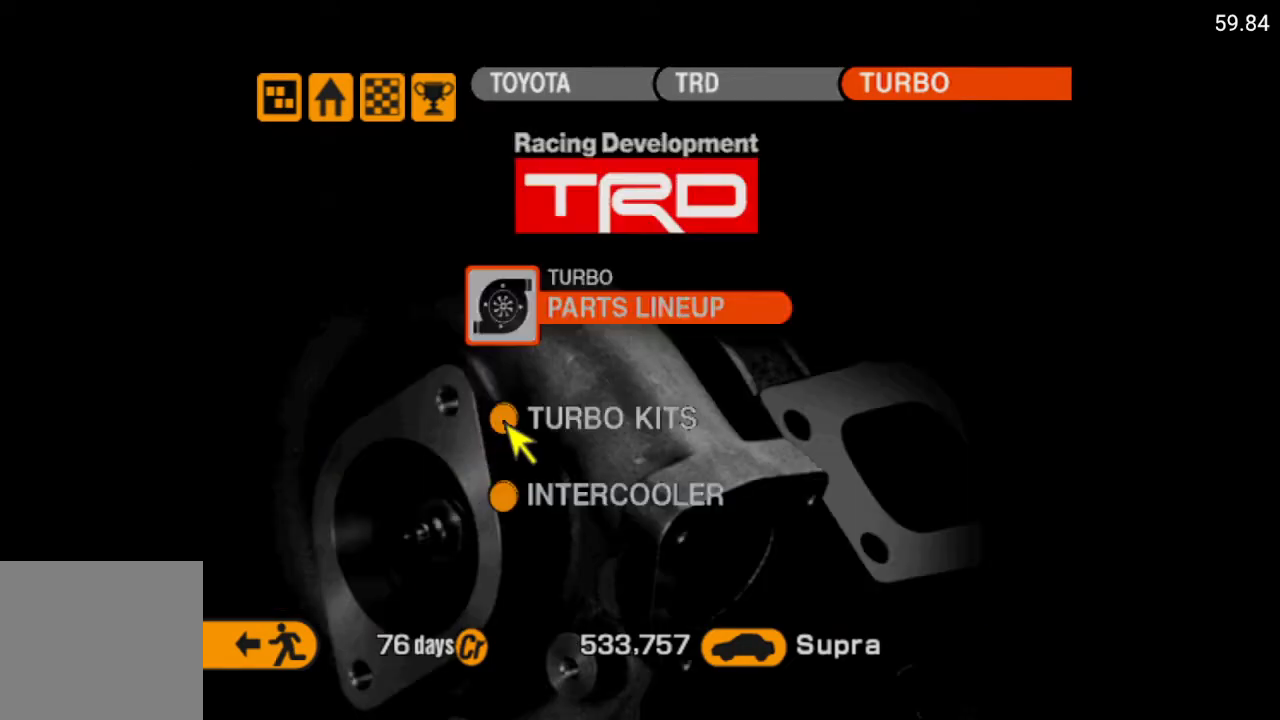
{"buttons": [], "left_stick": "center", "right_stick": "center", "events": [[167, "Y", "down"], [283, "Y", "up"]]}
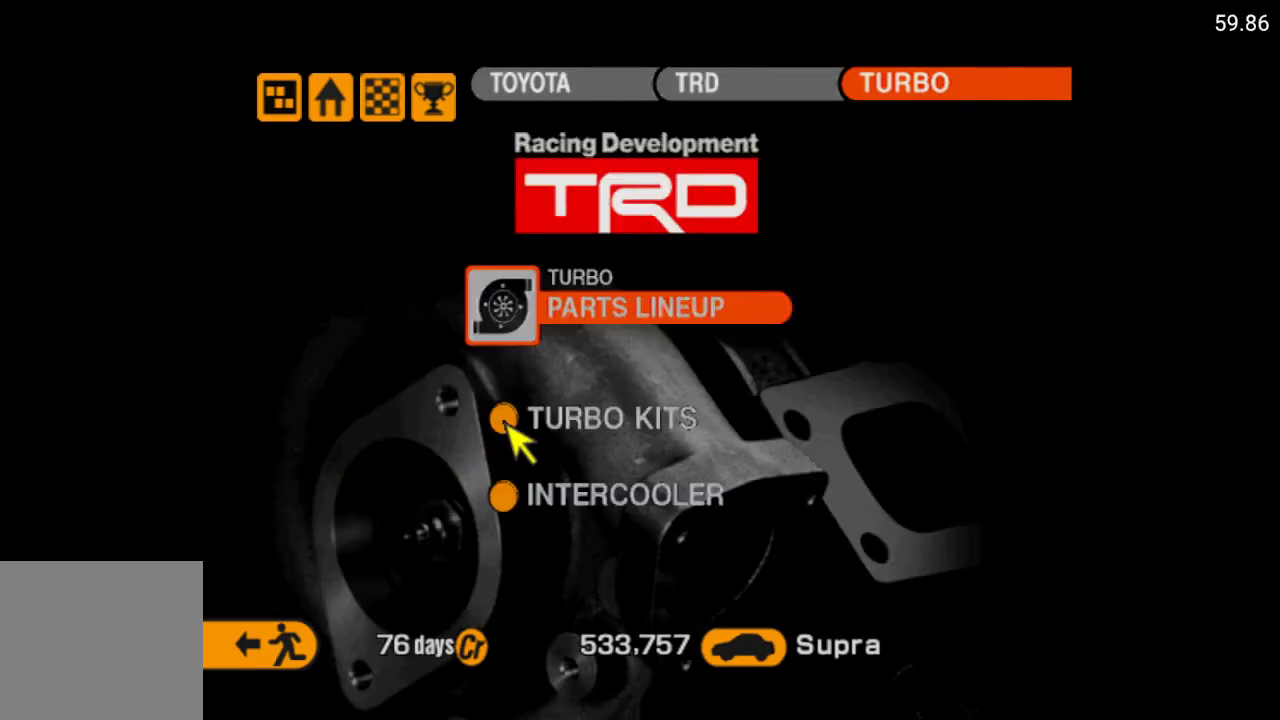
{"buttons": [], "left_stick": "center", "right_stick": "center", "events": []}
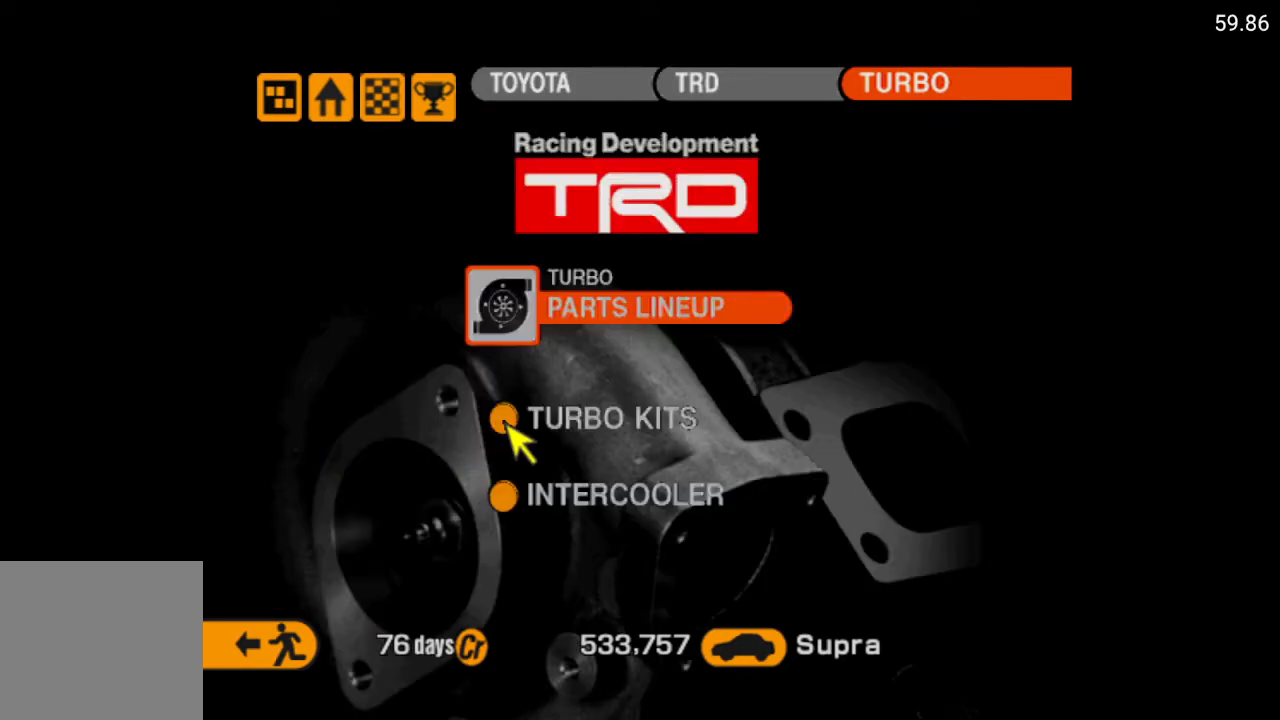
{"buttons": [], "left_stick": "center", "right_stick": "center", "events": []}
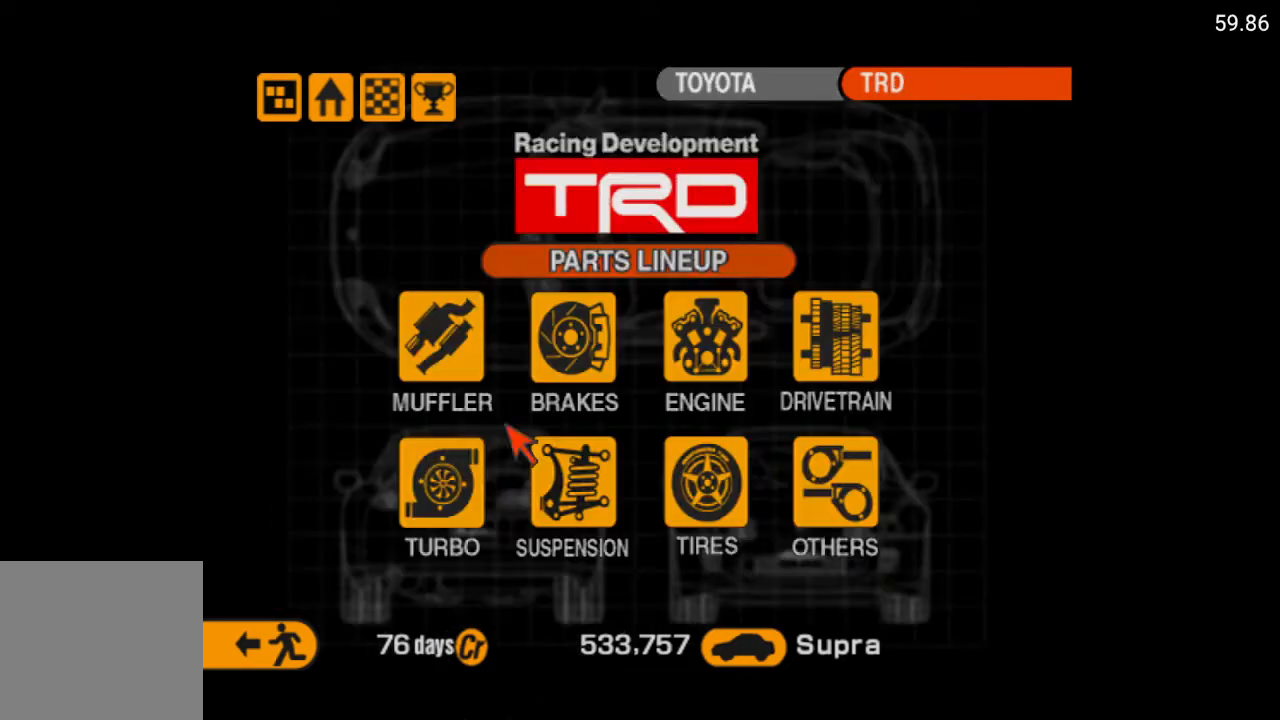
{"buttons": ["A"], "left_stick": "center", "right_stick": "center", "events": [[117, "DPAD_UP", "down"], [233, "DPAD_UP", "up"], [500, "A", "down"]]}
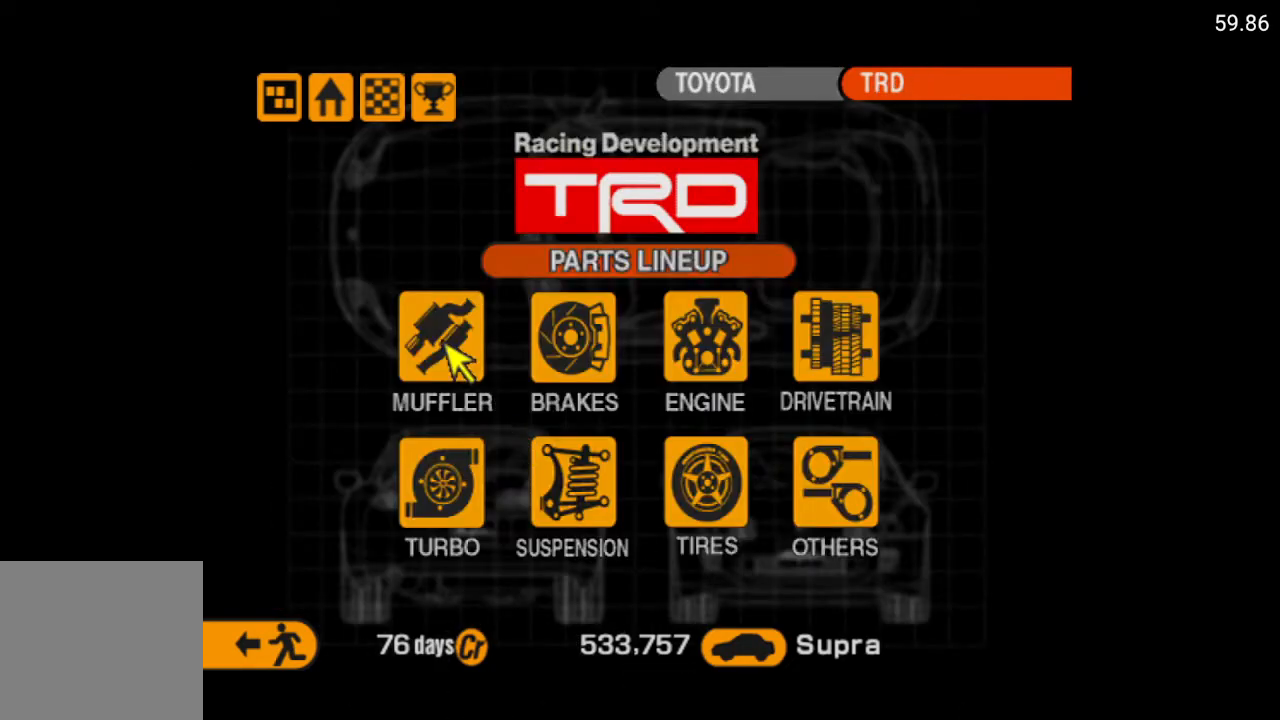
{"buttons": [], "left_stick": "center", "right_stick": "center", "events": [[100, "A", "up"]]}
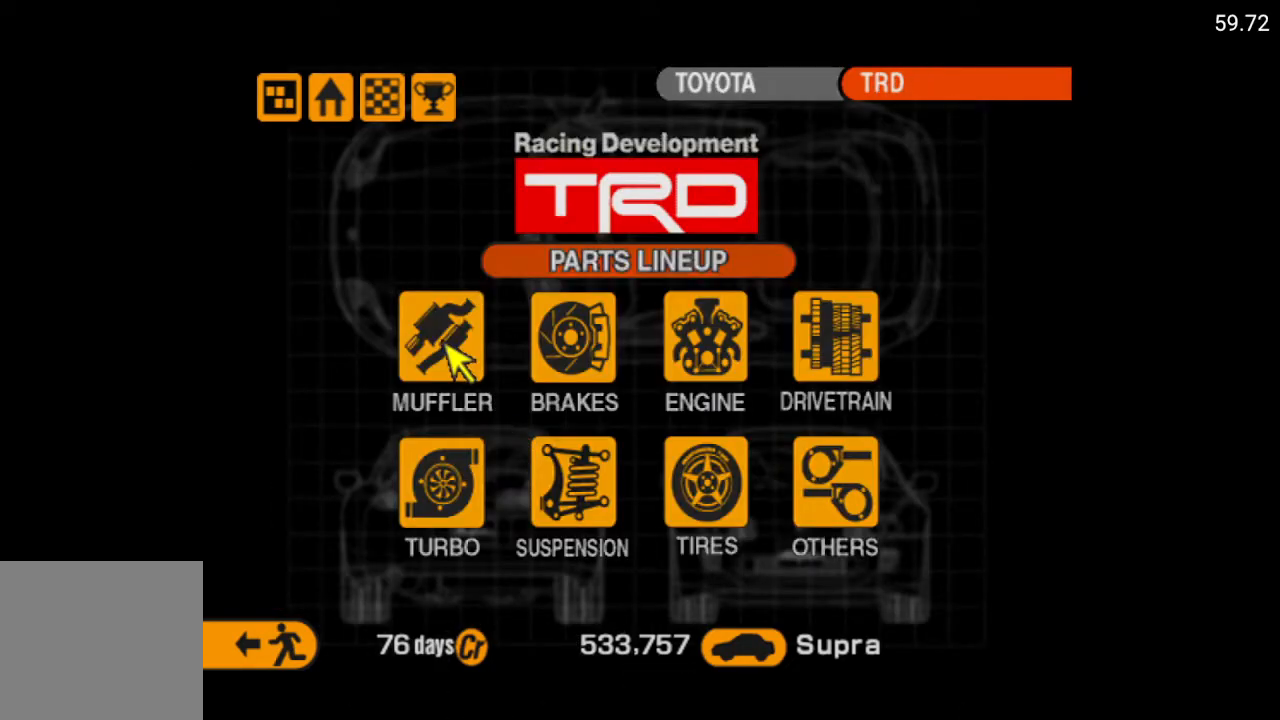
{"buttons": [], "left_stick": "center", "right_stick": "center", "events": []}
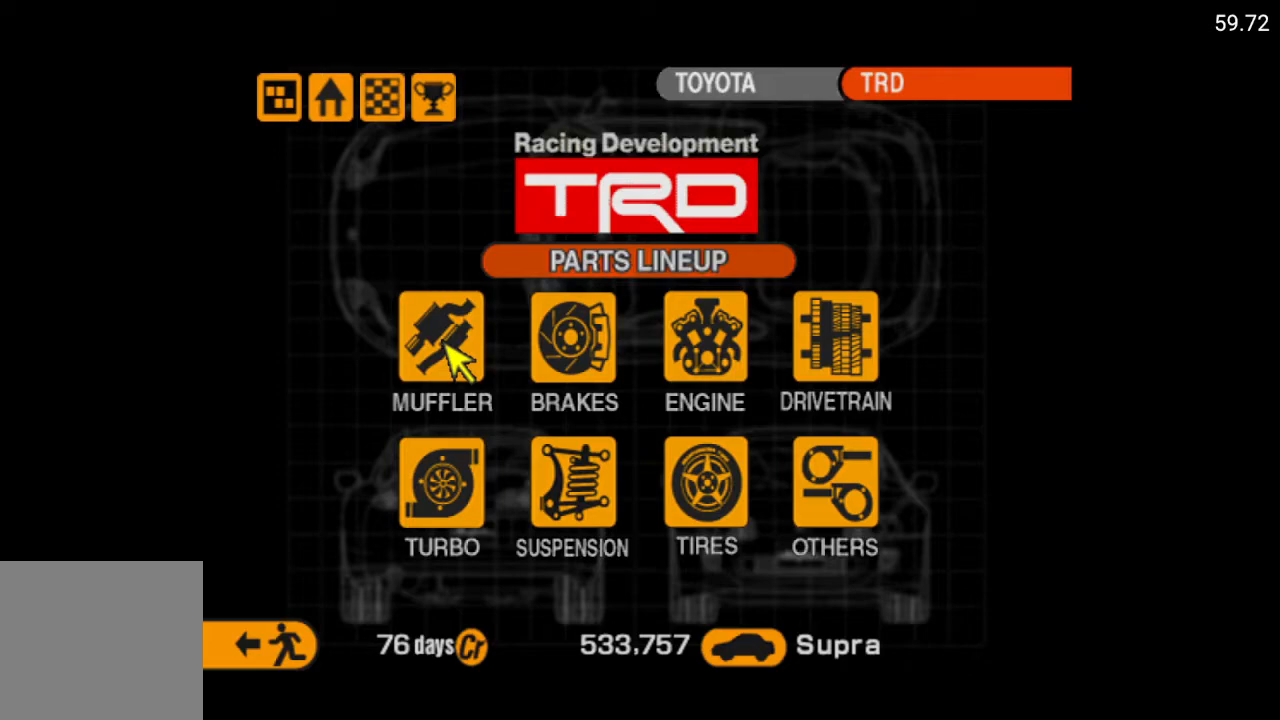
{"buttons": ["A"], "left_stick": "center", "right_stick": "center", "events": [[467, "A", "down"]]}
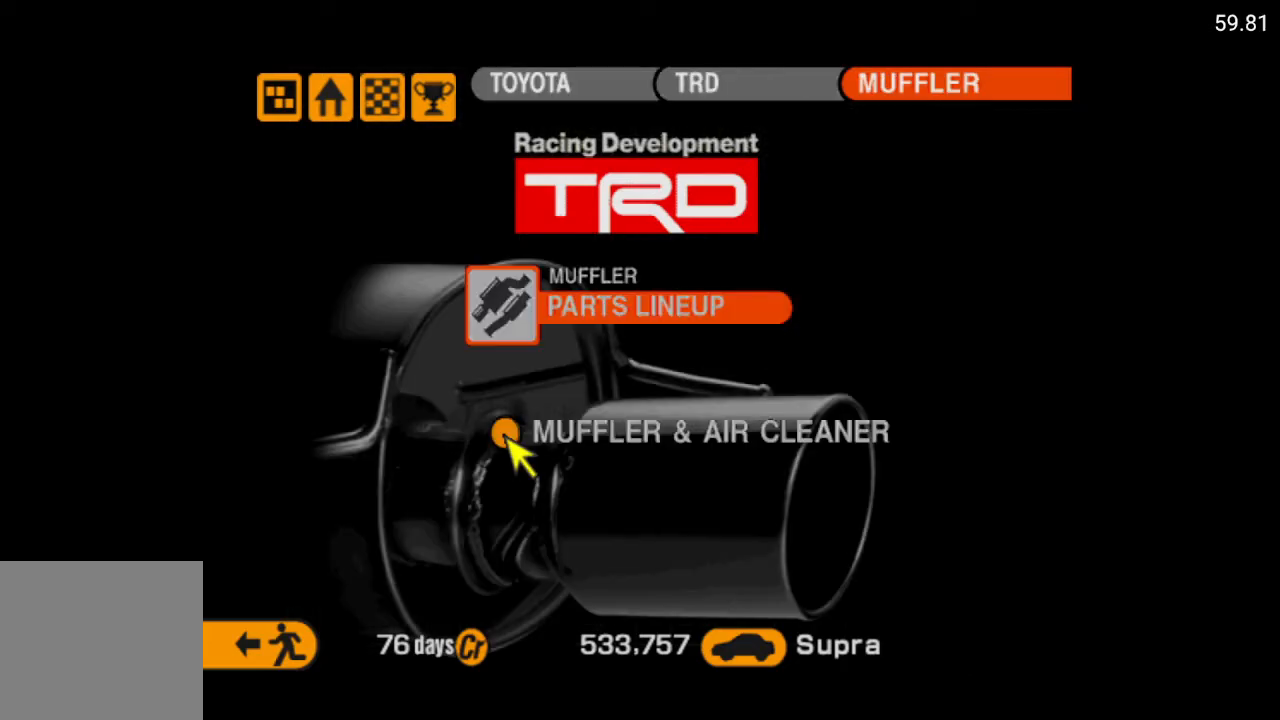
{"buttons": [], "left_stick": "center", "right_stick": "center", "events": [[83, "A", "up"]]}
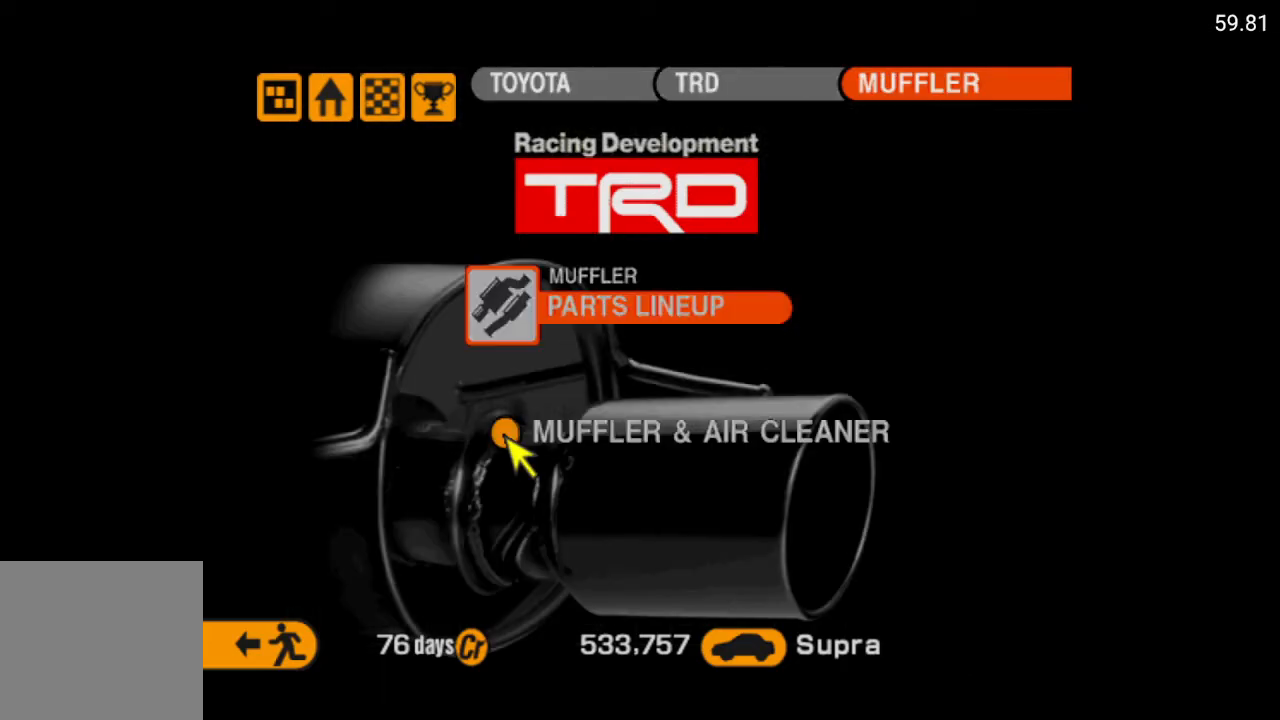
{"buttons": [], "left_stick": "center", "right_stick": "center", "events": []}
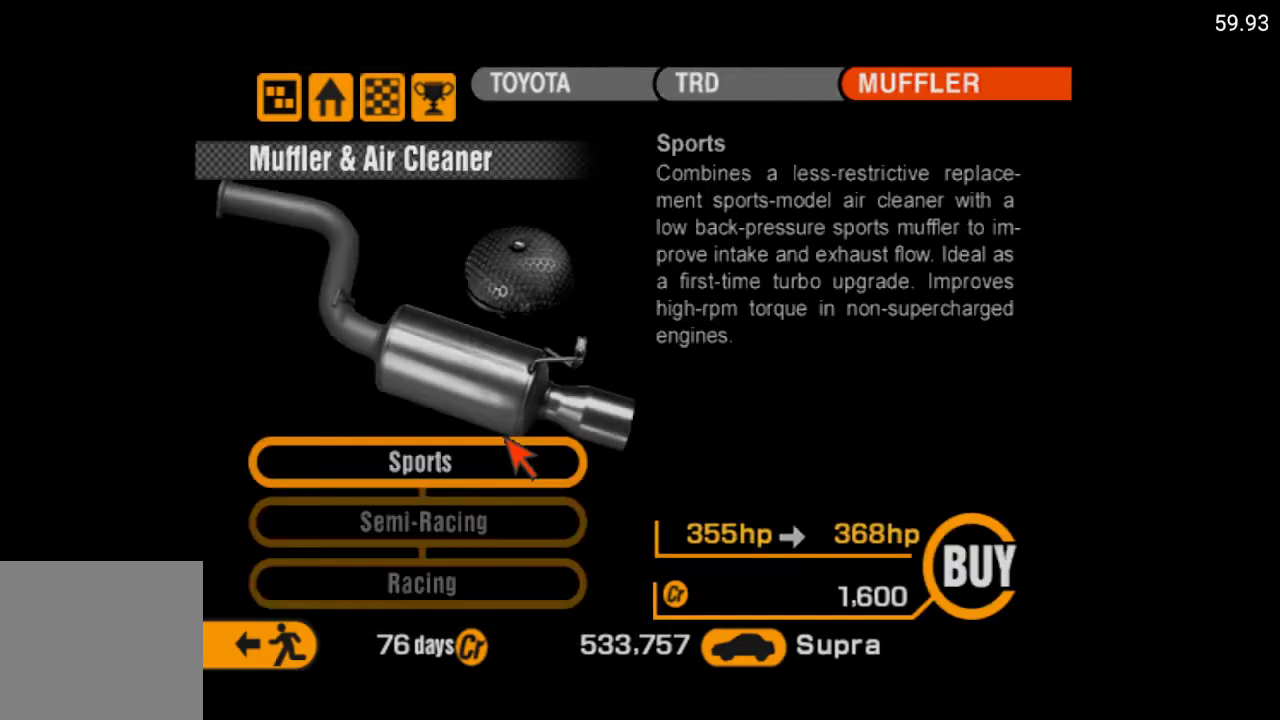
{"buttons": [], "left_stick": "center", "right_stick": "center", "events": [[383, "DPAD_DOWN", "down"], [483, "DPAD_DOWN", "up"]]}
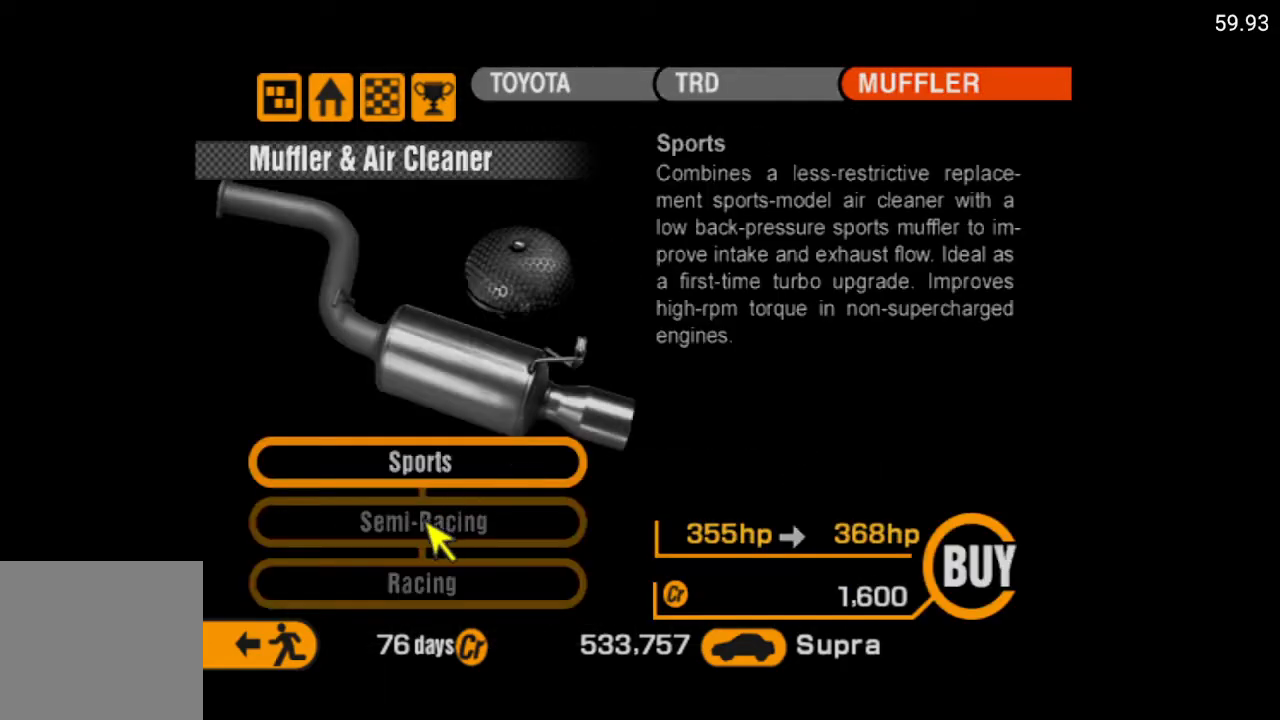
{"buttons": [], "left_stick": "center", "right_stick": "center", "events": [[50, "DPAD_DOWN", "down"], [150, "DPAD_DOWN", "up"], [267, "A", "down"], [383, "A", "up"]]}
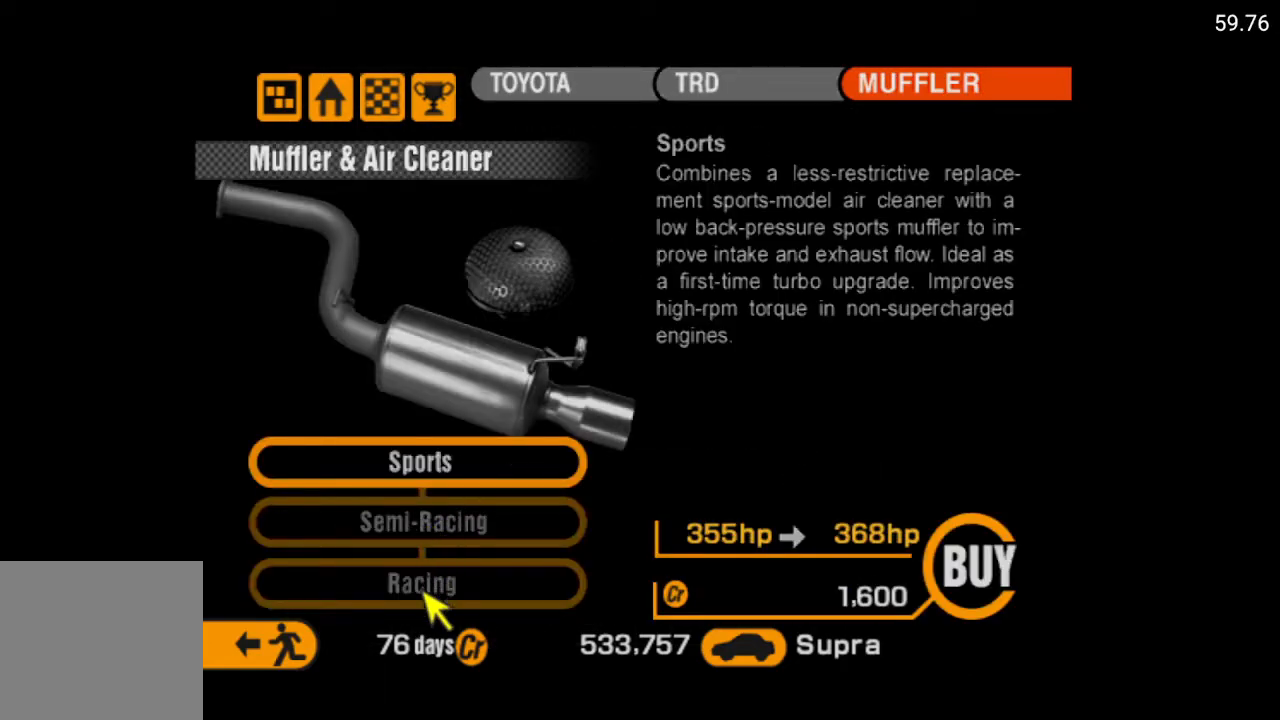
{"buttons": [], "left_stick": "center", "right_stick": "center", "events": []}
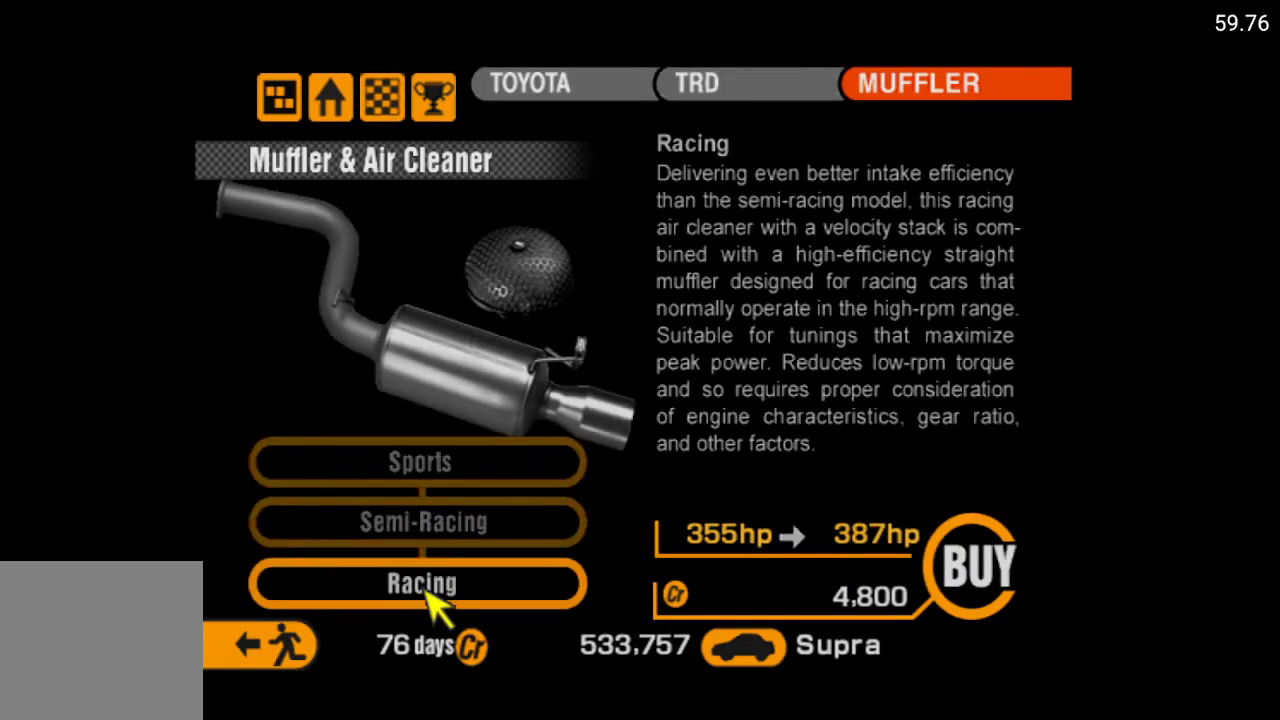
{"buttons": ["A"], "left_stick": "center", "right_stick": "center", "events": [[167, "DPAD_RIGHT", "down"], [283, "DPAD_RIGHT", "up"], [467, "A", "down"]]}
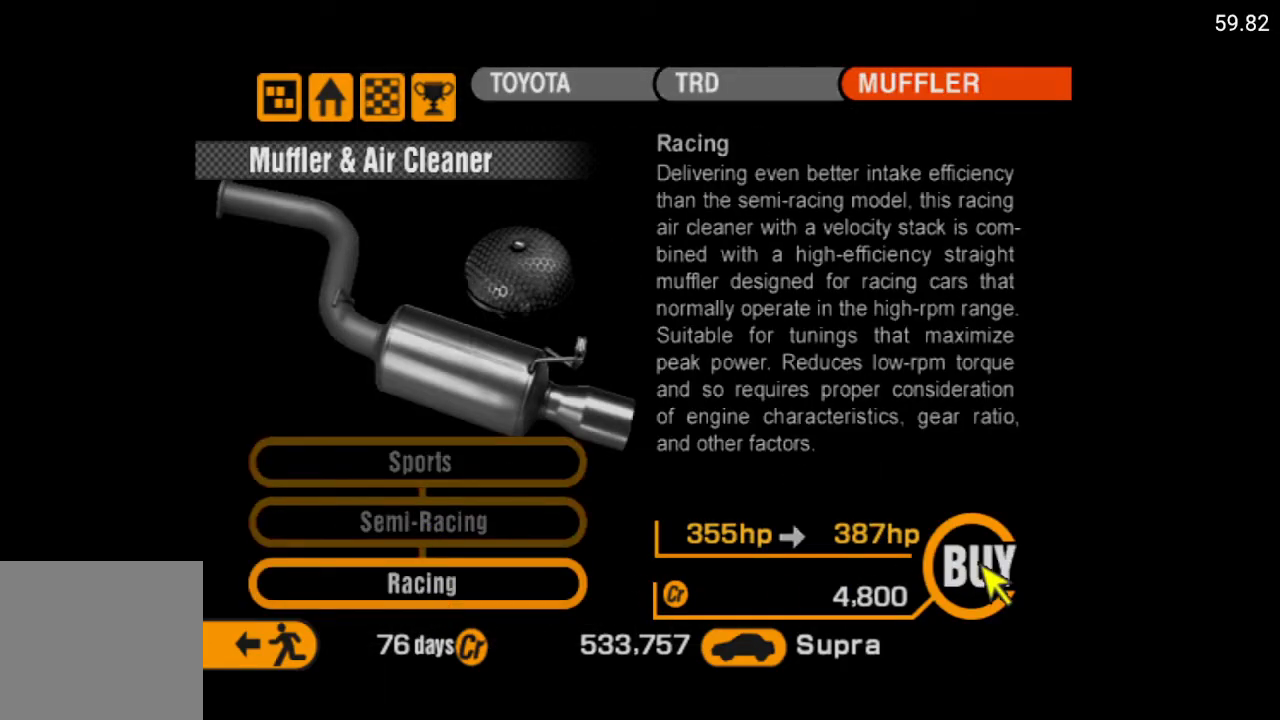
{"buttons": [], "left_stick": "center", "right_stick": "center", "events": [[100, "A", "up"]]}
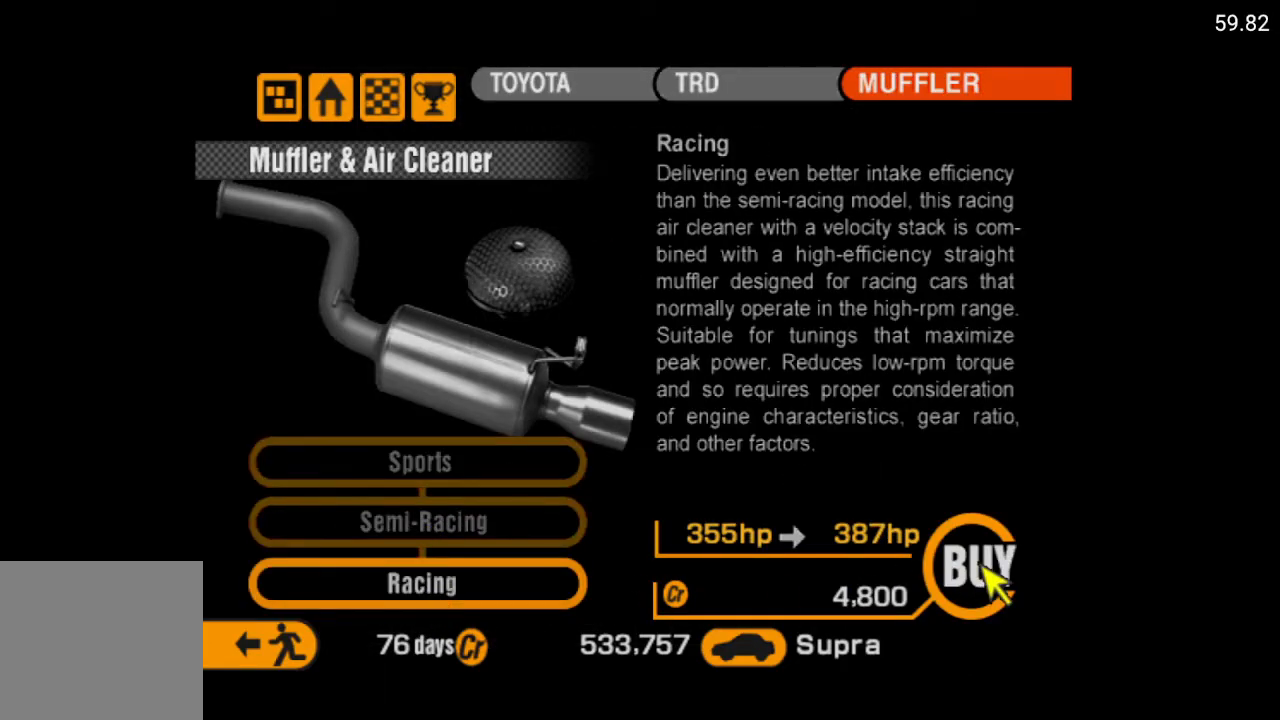
{"buttons": ["A"], "left_stick": "center", "right_stick": "center", "events": [[400, "A", "down"]]}
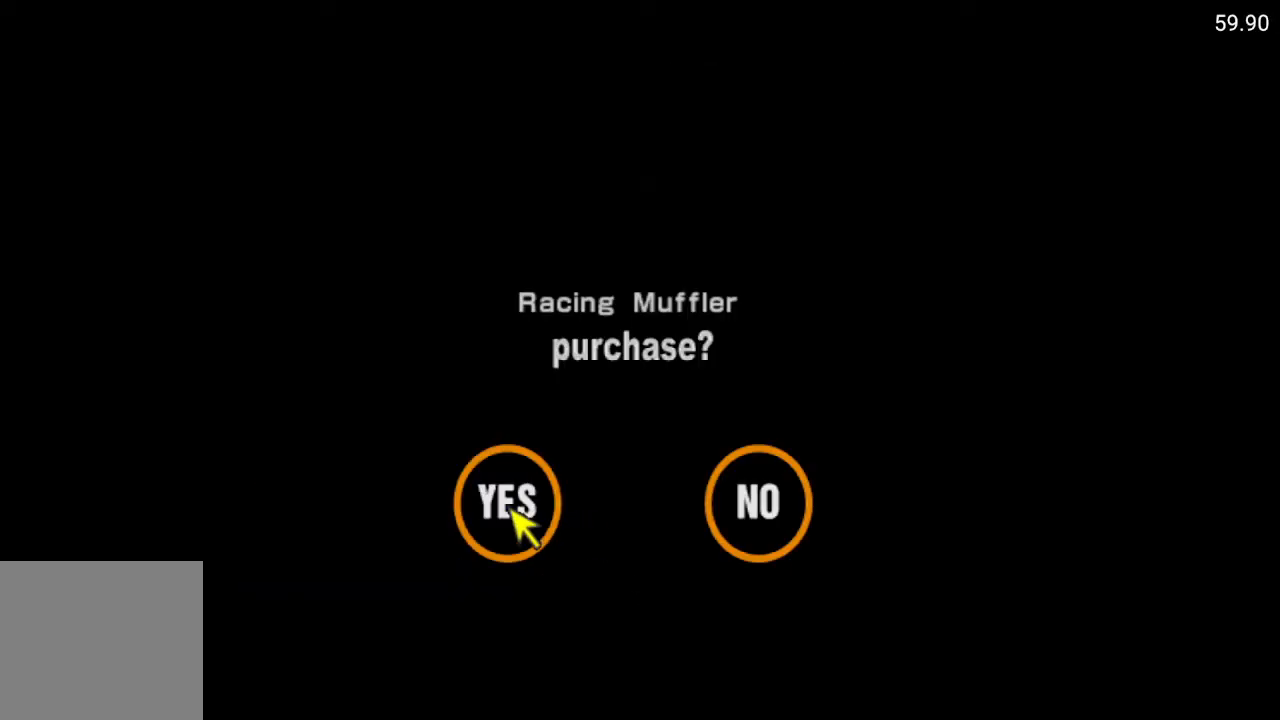
{"buttons": [], "left_stick": "center", "right_stick": "center", "events": [[67, "A", "up"]]}
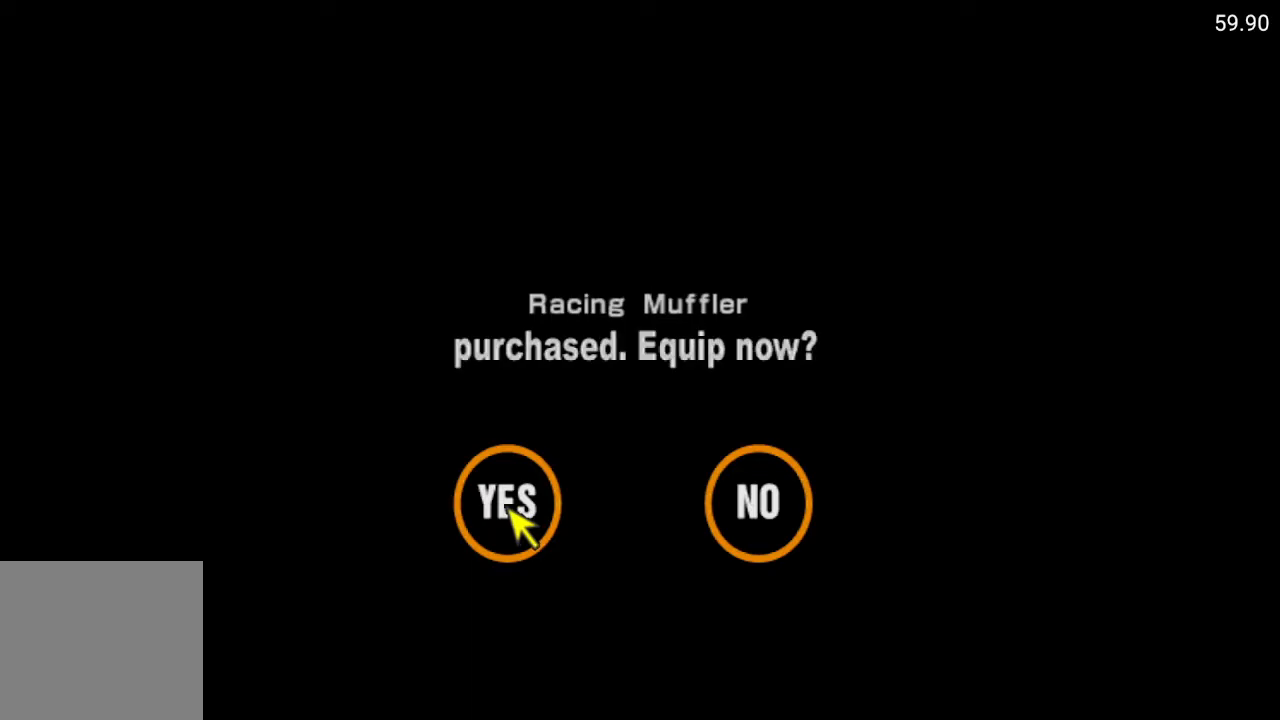
{"buttons": [], "left_stick": "center", "right_stick": "center", "events": [[50, "A", "down"], [217, "A", "up"]]}
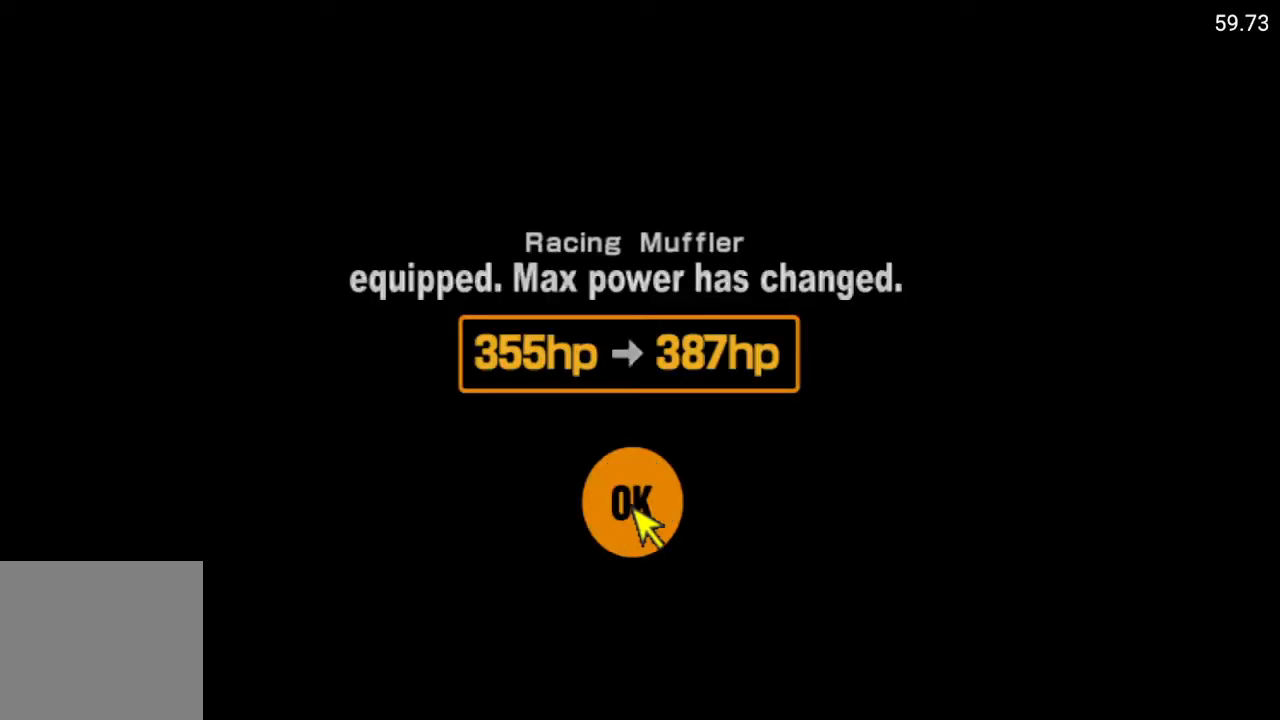
{"buttons": [], "left_stick": "center", "right_stick": "center", "events": [[117, "A", "down"], [250, "A", "up"]]}
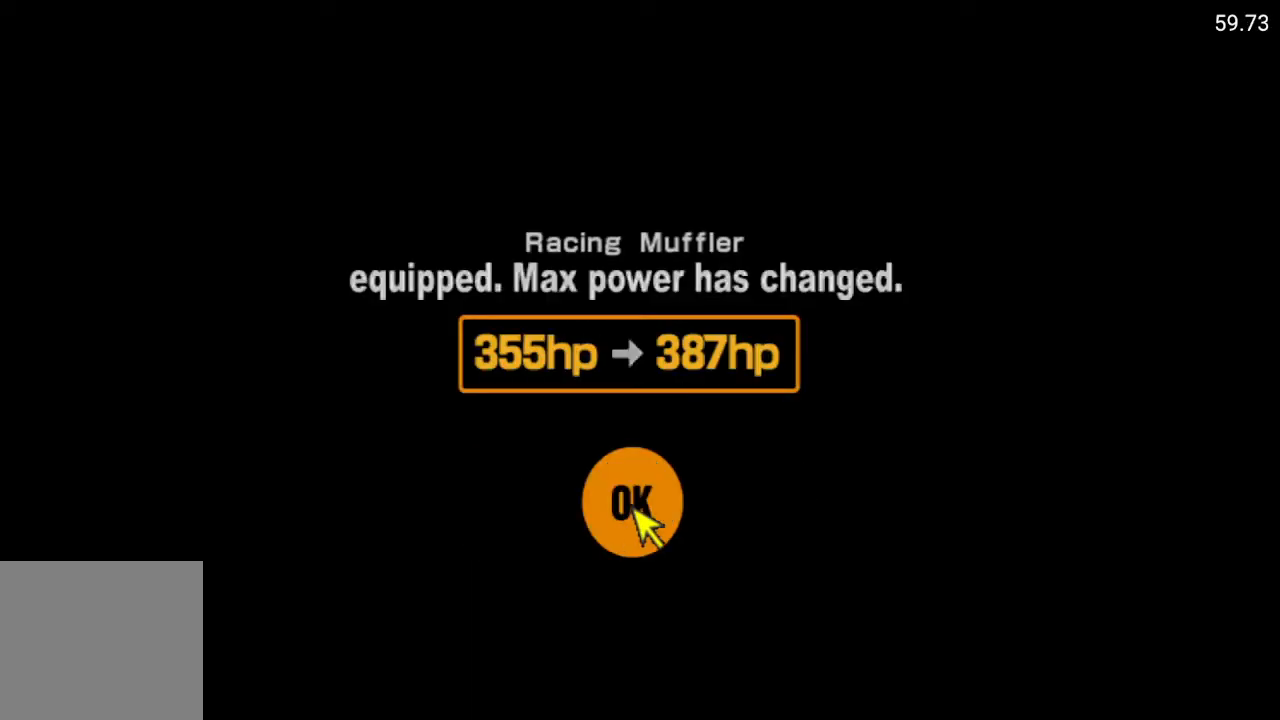
{"buttons": ["Y"], "left_stick": "center", "right_stick": "center", "events": [[417, "Y", "down"]]}
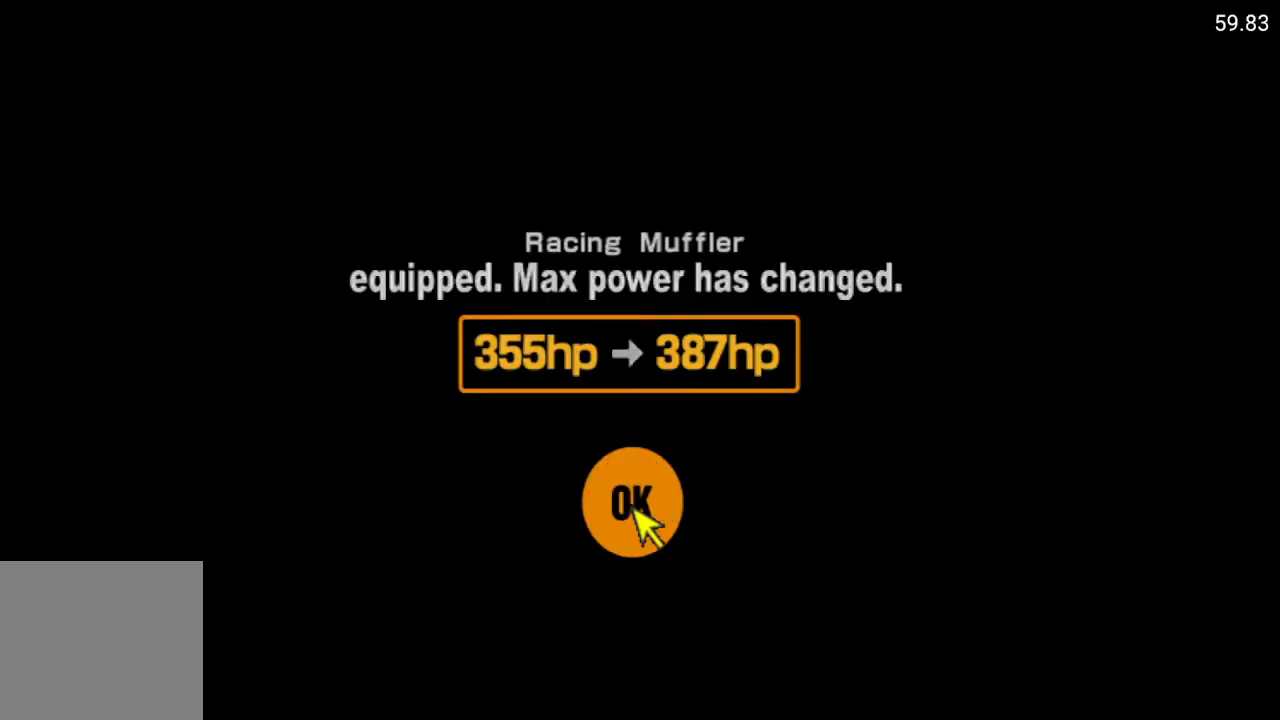
{"buttons": [], "left_stick": "center", "right_stick": "center", "events": [[33, "Y", "up"], [333, "Y", "down"], [433, "Y", "up"]]}
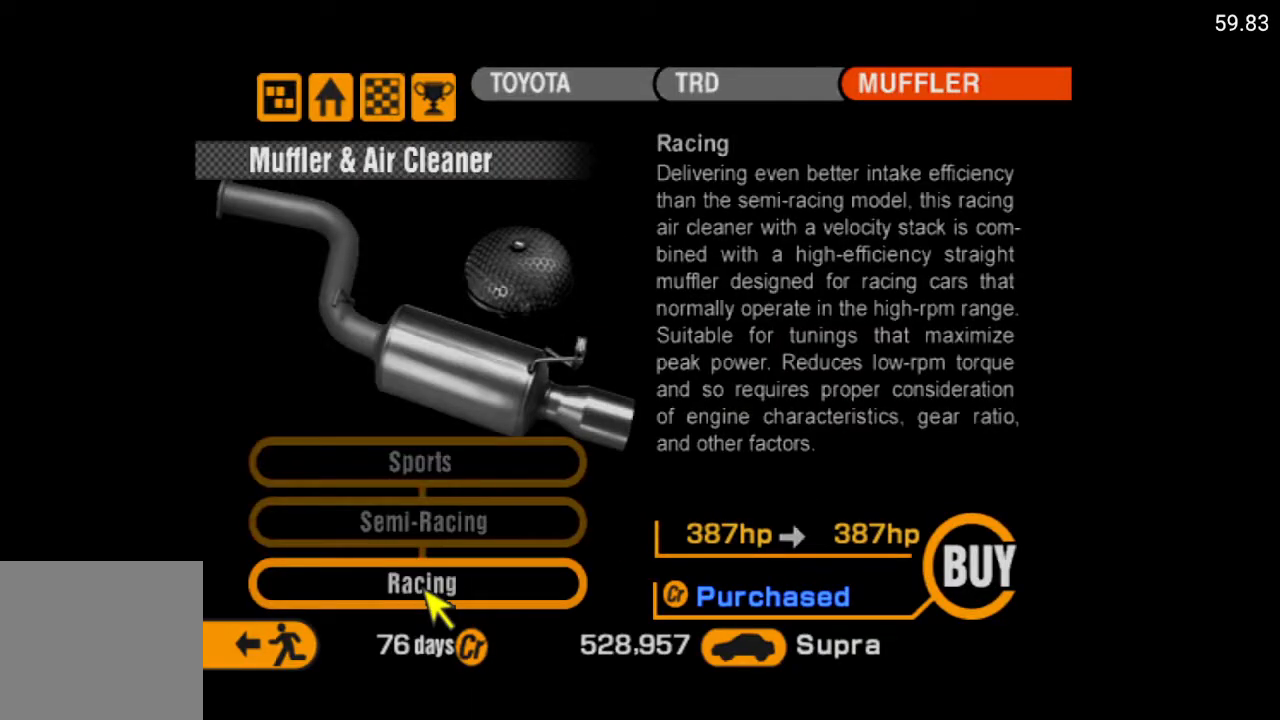
{"buttons": [], "left_stick": "center", "right_stick": "center", "events": []}
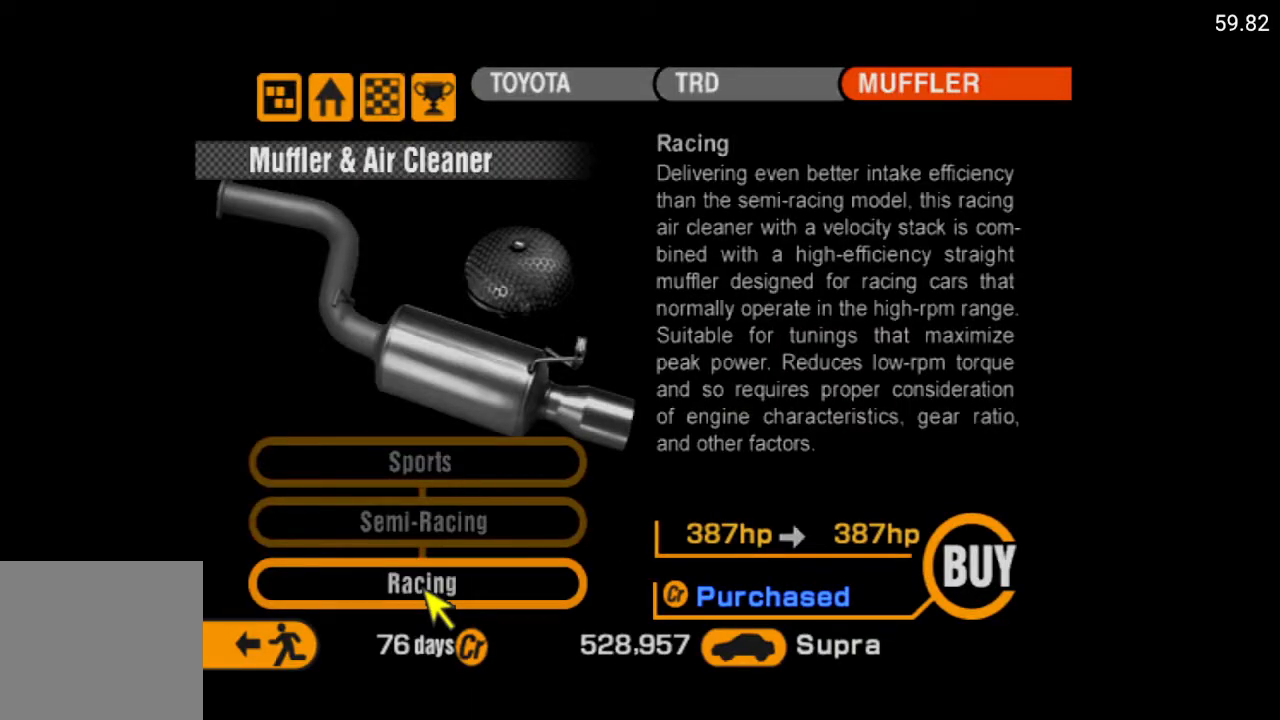
{"buttons": [], "left_stick": "center", "right_stick": "center", "events": []}
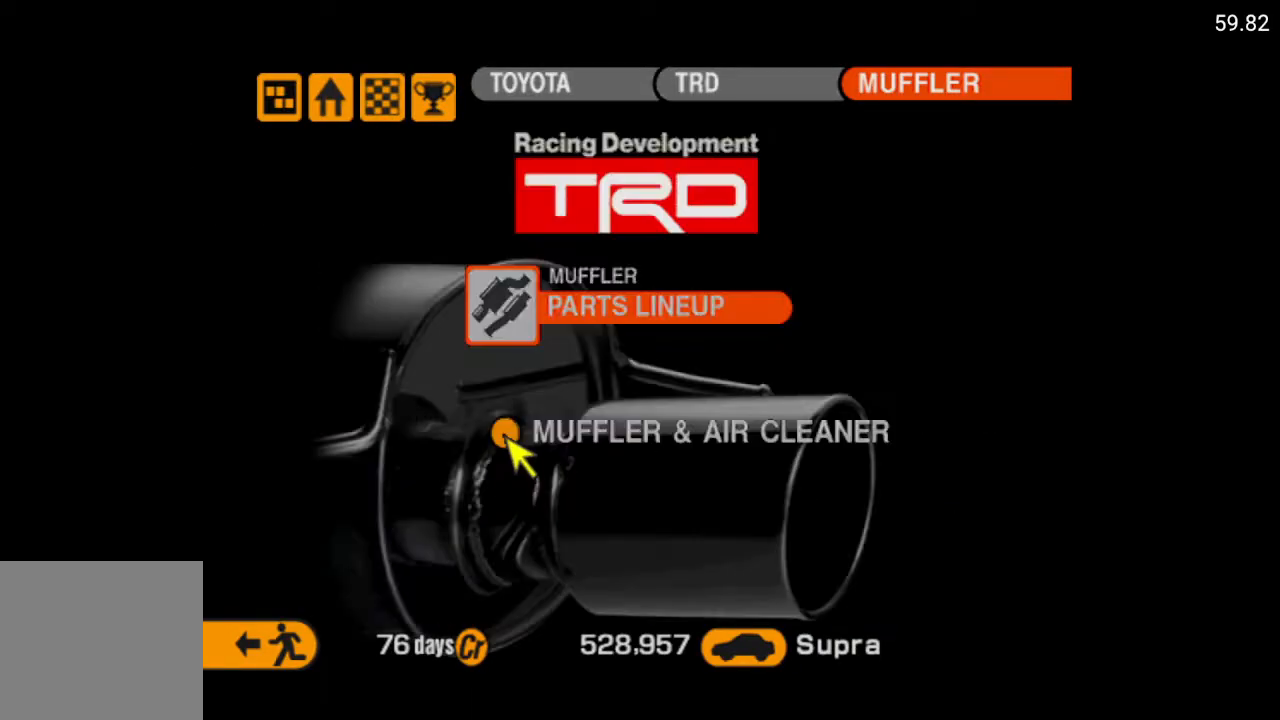
{"buttons": [], "left_stick": "center", "right_stick": "center", "events": [[33, "DPAD_DOWN", "down"], [150, "DPAD_DOWN", "up"]]}
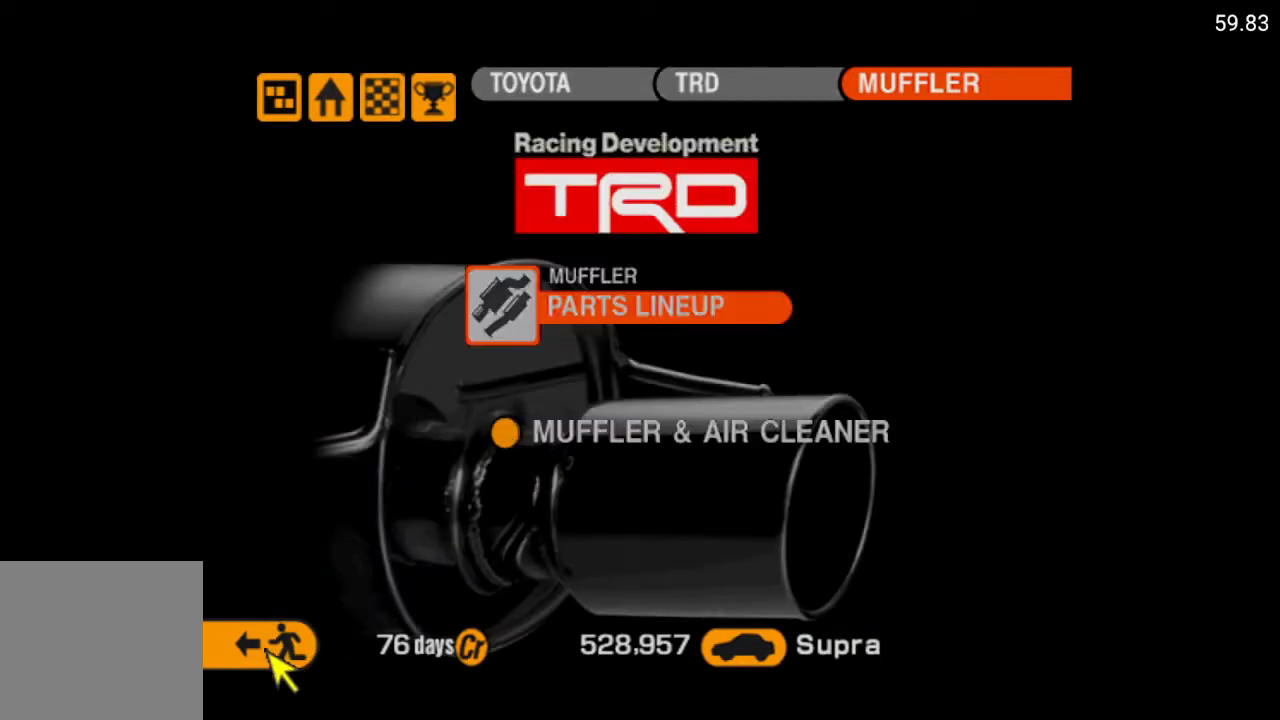
{"buttons": [], "left_stick": "center", "right_stick": "center", "events": [[33, "A", "down"], [150, "A", "up"]]}